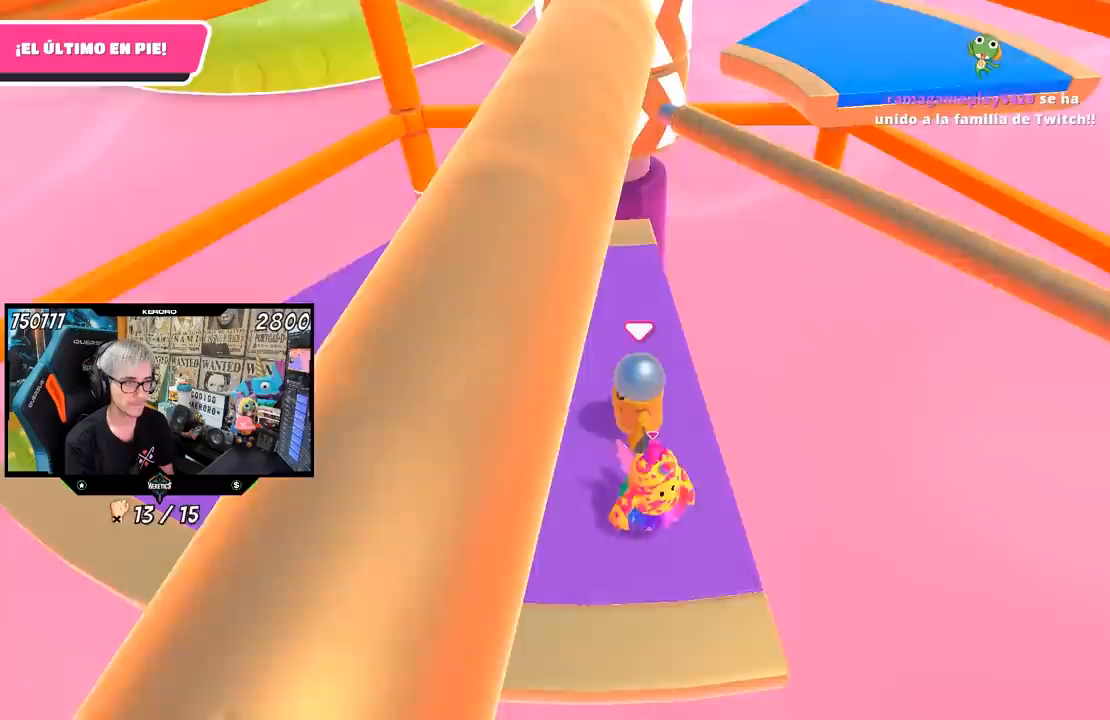
Gameplay with a controller (PlayStation layout); each line is a JSON object with the inputs held at the frame after it (dt_ms = milliseconds from this image to that frame). "events" lists button and stick changes between this image and that frame as [ms after this image, input, new state], when the widget could be followed in between. Not read: R3.
{"dt_ms": 500, "buttons": [], "left_stick": "left", "right_stick": "center", "events": [[67, "left_stick", "up-right"], [183, "left_stick", "center"], [233, "CROSS", "up"], [233, "left_stick", "left"], [333, "left_stick", "right"], [467, "left_stick", "left"]]}
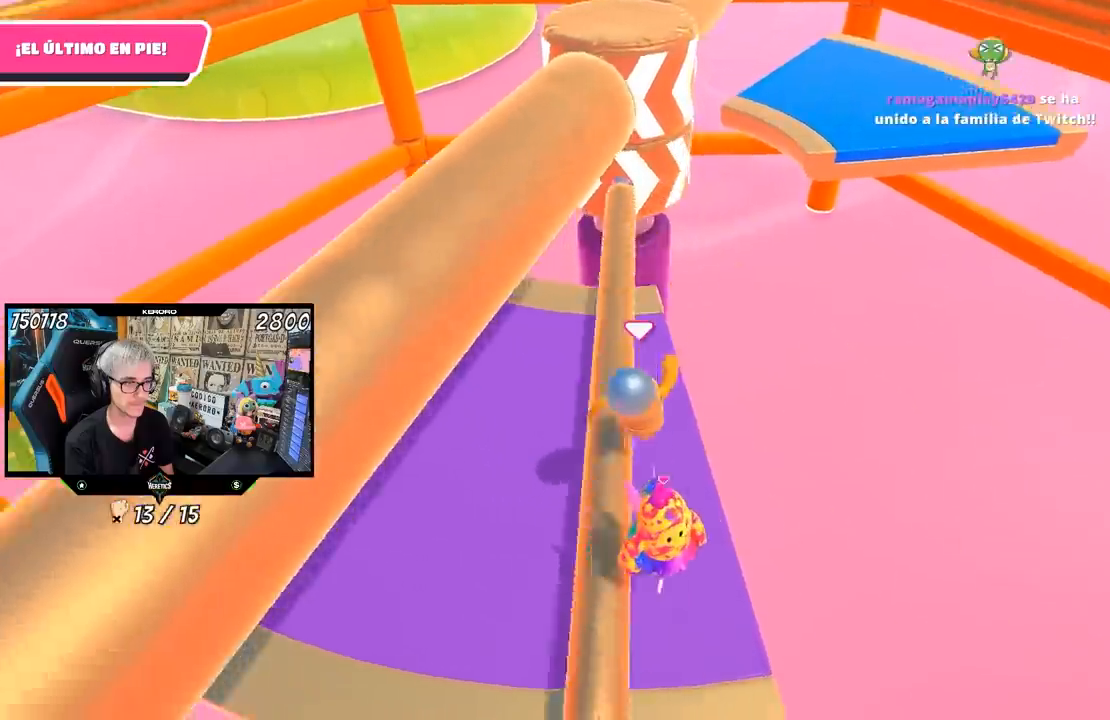
{"dt_ms": 500, "buttons": [], "left_stick": "down-left", "right_stick": "center", "events": [[167, "right_stick", "up-right"], [217, "left_stick", "up"], [333, "right_stick", "center"], [367, "left_stick", "center"], [467, "left_stick", "down-left"]]}
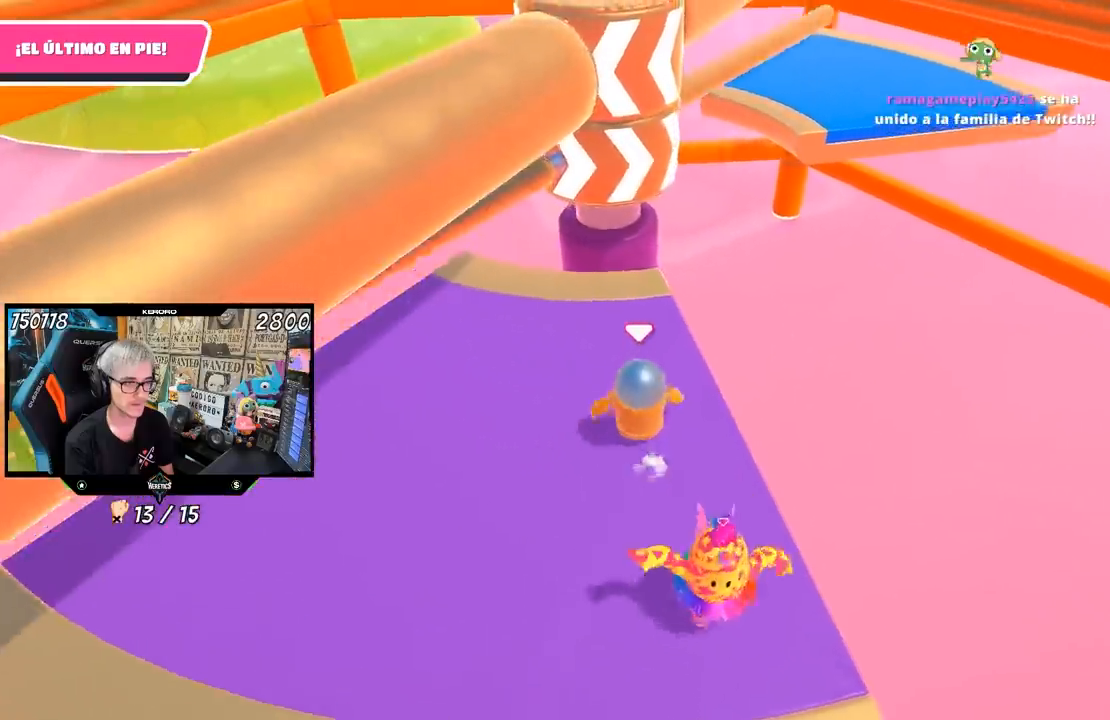
{"dt_ms": 500, "buttons": [], "left_stick": "right", "right_stick": "center", "events": [[100, "left_stick", "right"], [250, "left_stick", "left"], [367, "right_stick", "down"], [400, "left_stick", "right"], [500, "right_stick", "center"]]}
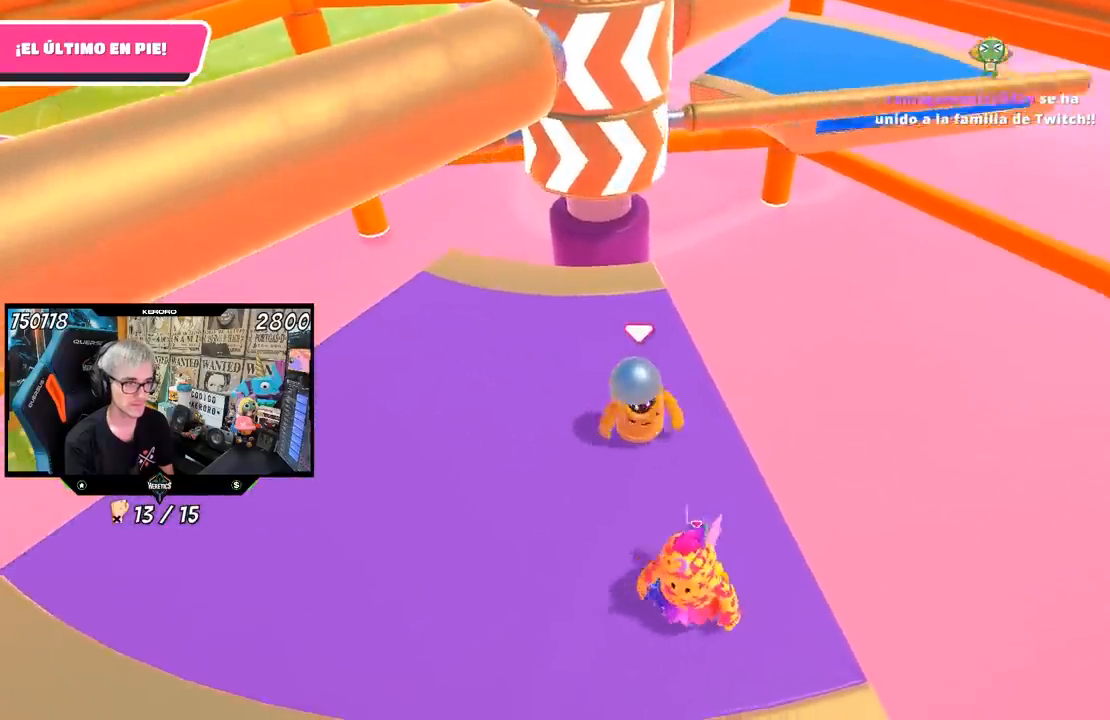
{"dt_ms": 500, "buttons": [], "left_stick": "right", "right_stick": "center", "events": [[33, "left_stick", "left"], [200, "left_stick", "center"], [500, "left_stick", "right"]]}
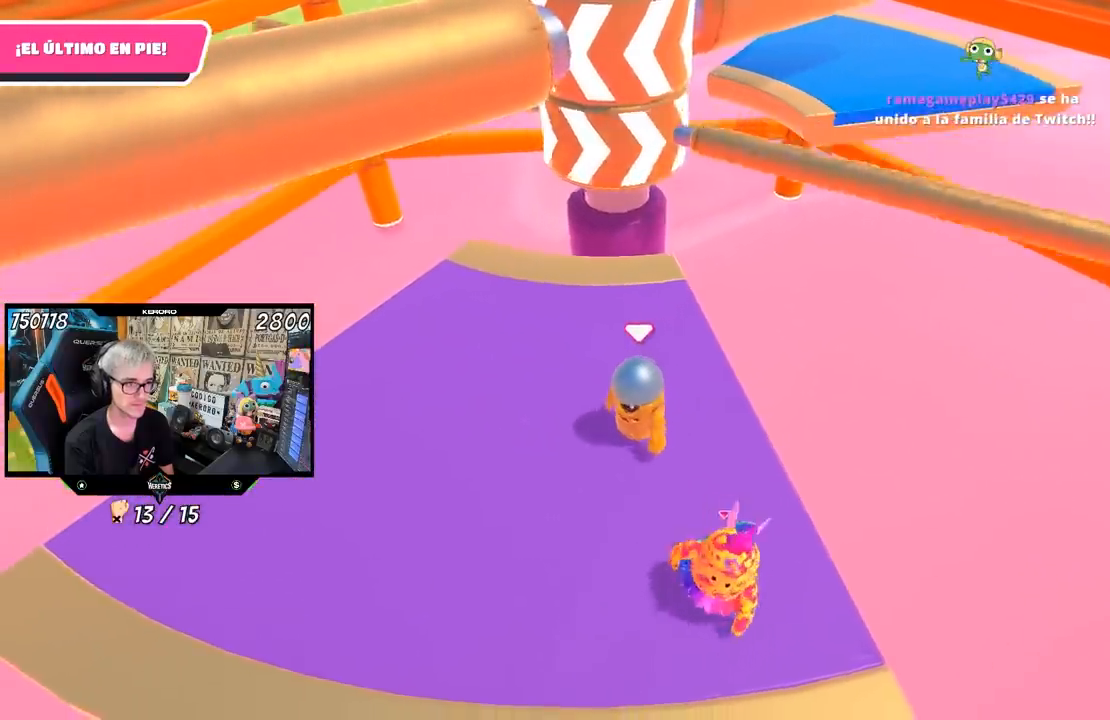
{"dt_ms": 500, "buttons": [], "left_stick": "left", "right_stick": "center", "events": [[133, "left_stick", "center"], [217, "CROSS", "down"], [217, "left_stick", "left"], [300, "left_stick", "up-right"], [383, "CROSS", "up"], [433, "left_stick", "center"], [483, "left_stick", "left"]]}
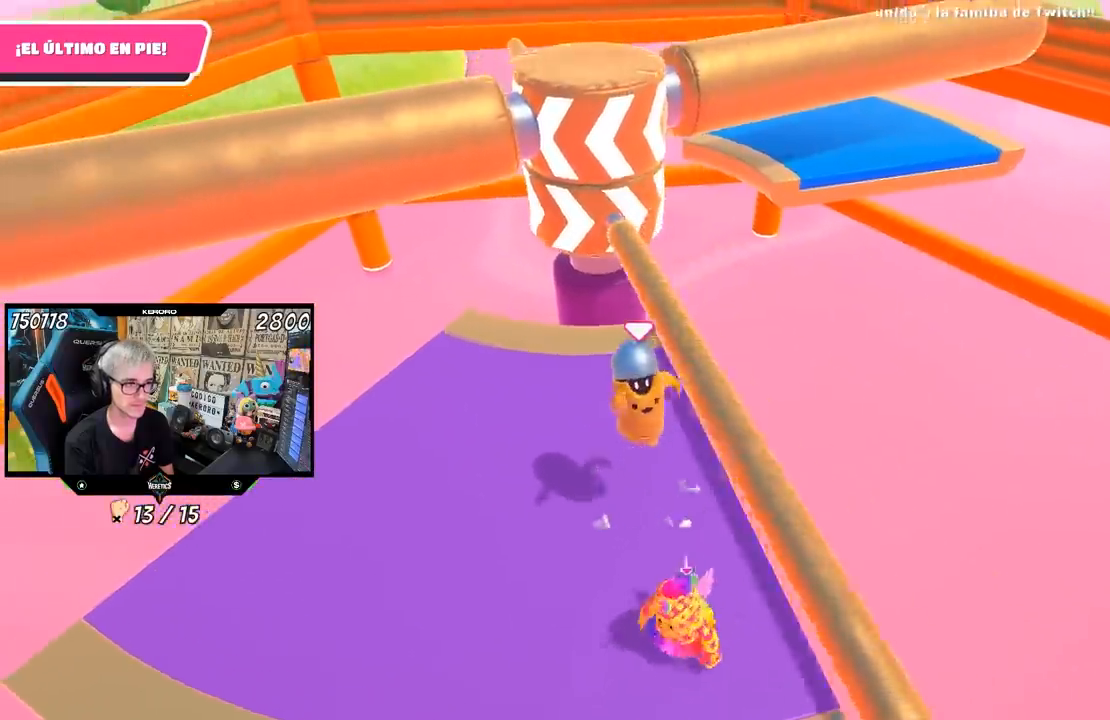
{"dt_ms": 500, "buttons": [], "left_stick": "up-right", "right_stick": "center", "events": [[100, "left_stick", "center"], [267, "left_stick", "left"], [400, "left_stick", "up-right"]]}
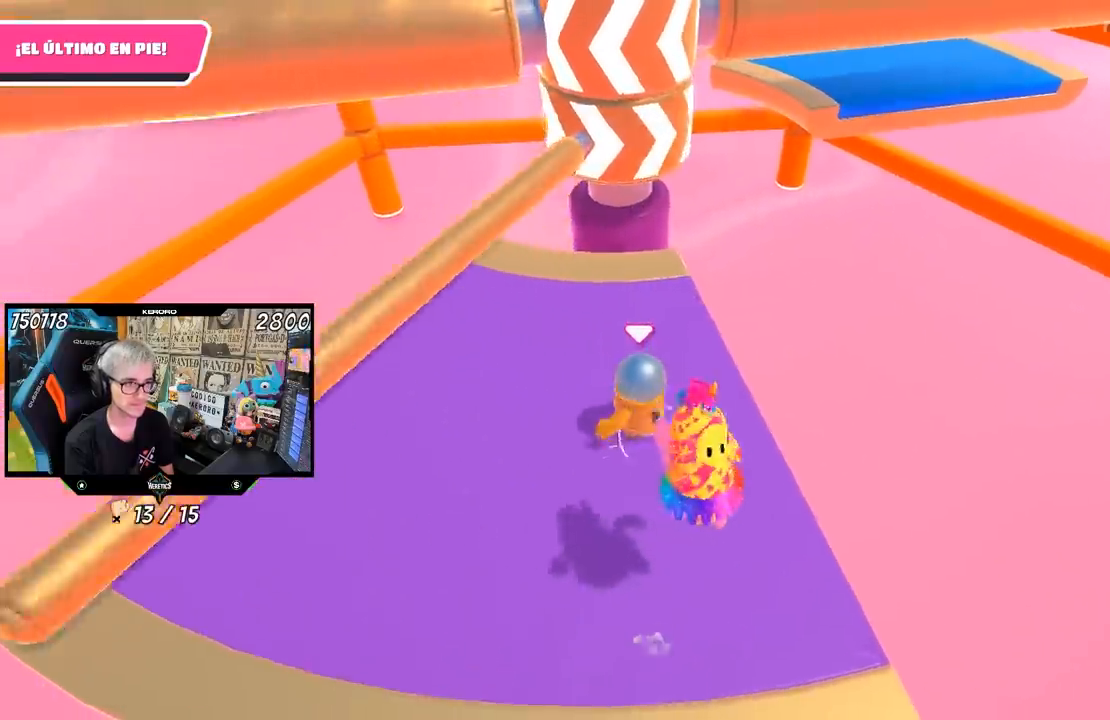
{"dt_ms": 500, "buttons": [], "left_stick": "center", "right_stick": "center", "events": [[67, "left_stick", "left"], [200, "left_stick", "right"], [333, "left_stick", "down-left"], [433, "left_stick", "center"]]}
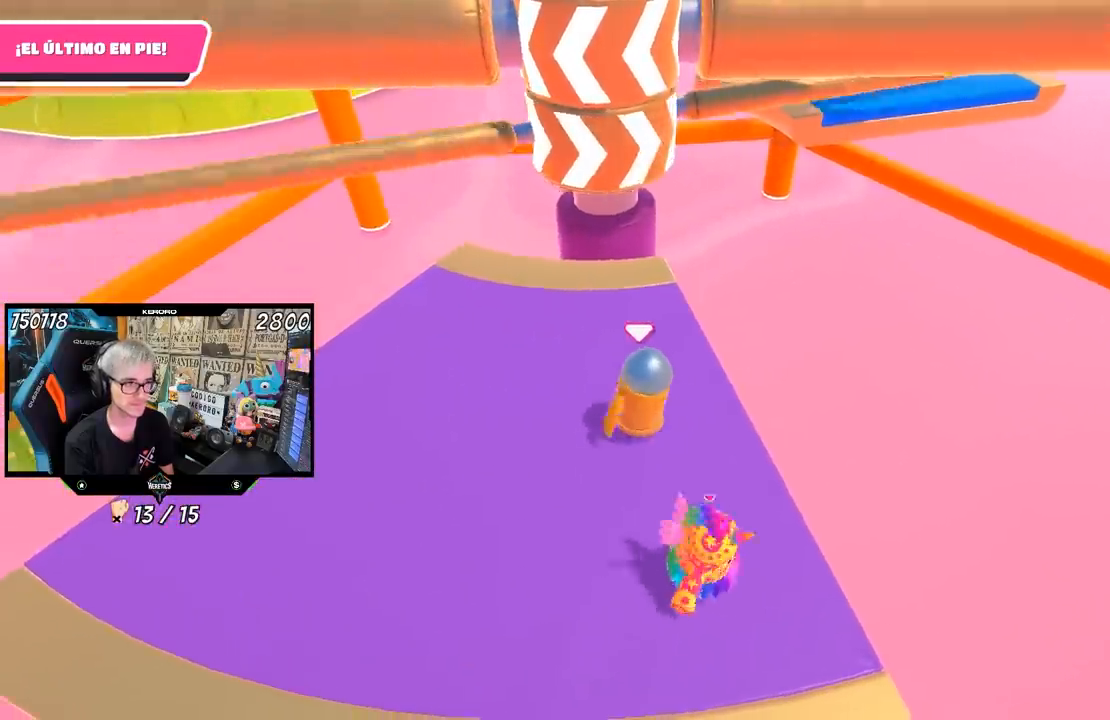
{"dt_ms": 500, "buttons": [], "left_stick": "center", "right_stick": "center", "events": [[17, "left_stick", "right"], [167, "left_stick", "left"], [300, "left_stick", "center"]]}
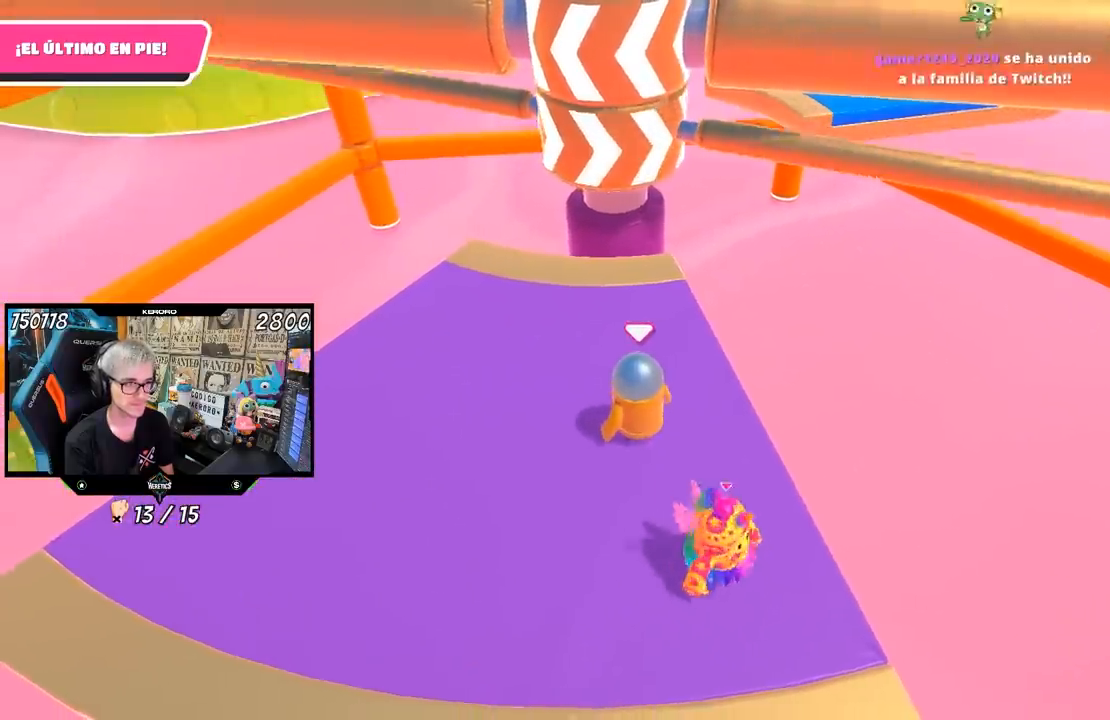
{"dt_ms": 500, "buttons": ["CROSS"], "left_stick": "right", "right_stick": "center", "events": [[67, "left_stick", "right"], [233, "left_stick", "center"], [283, "left_stick", "left"], [350, "CROSS", "down"], [400, "left_stick", "right"]]}
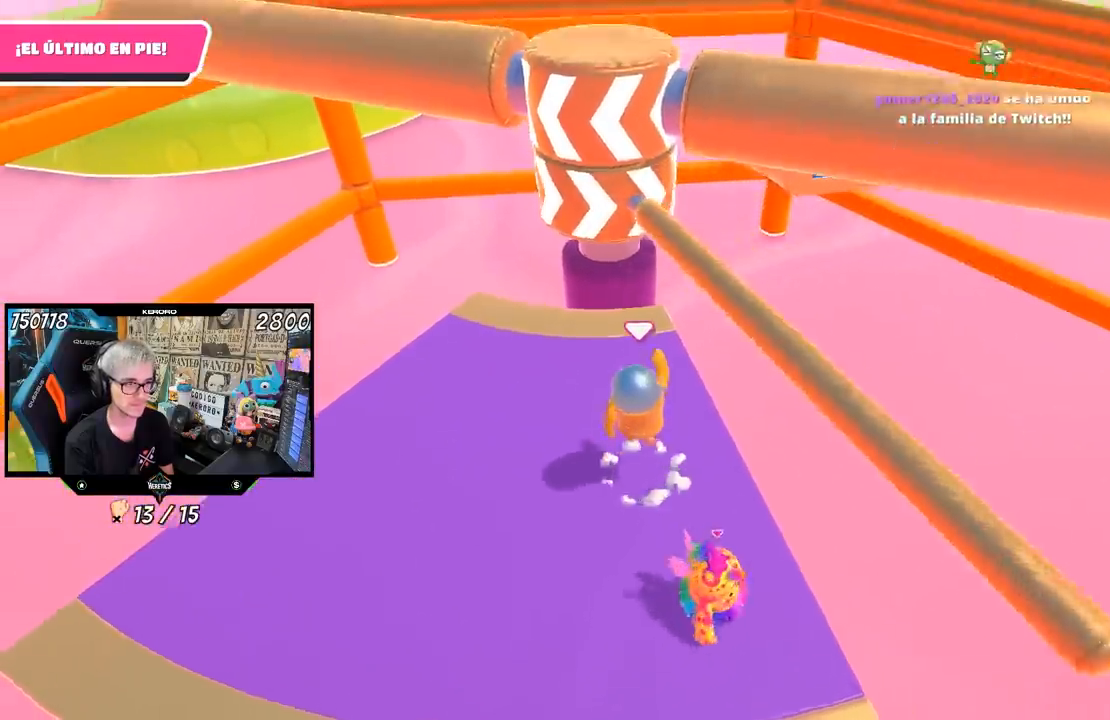
{"dt_ms": 500, "buttons": [], "left_stick": "left", "right_stick": "center", "events": [[33, "CROSS", "up"], [33, "left_stick", "down-left"], [167, "left_stick", "center"], [267, "left_stick", "left"]]}
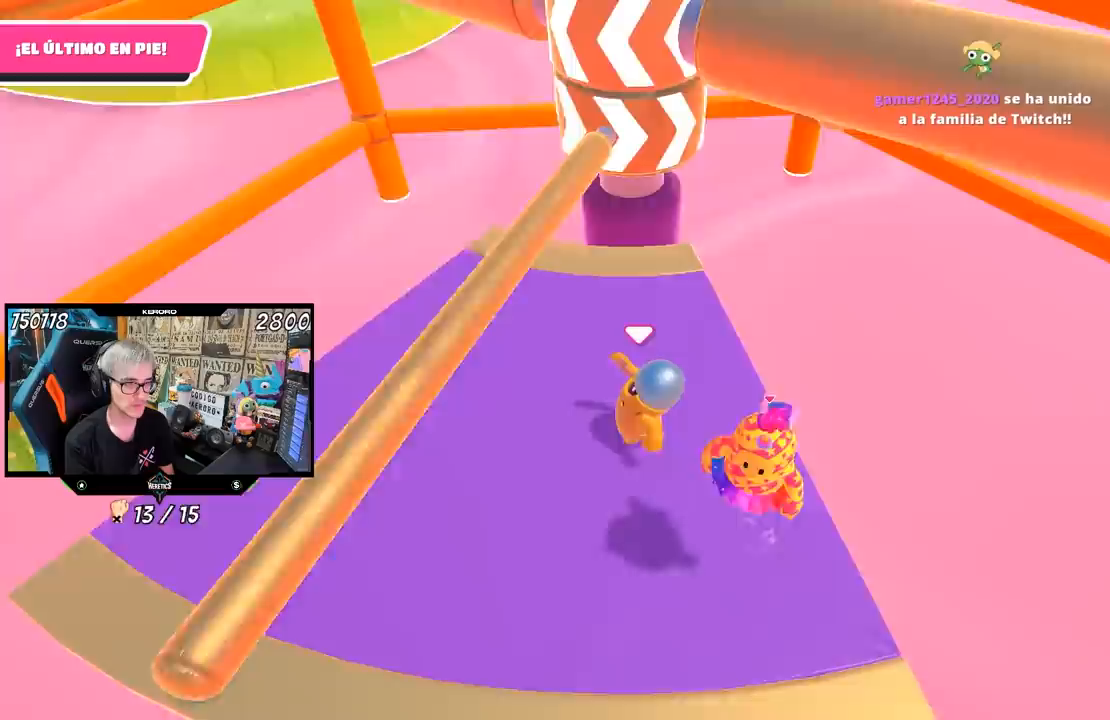
{"dt_ms": 500, "buttons": [], "left_stick": "left", "right_stick": "down-right", "events": [[367, "left_stick", "center"], [483, "left_stick", "left"], [483, "right_stick", "down-right"]]}
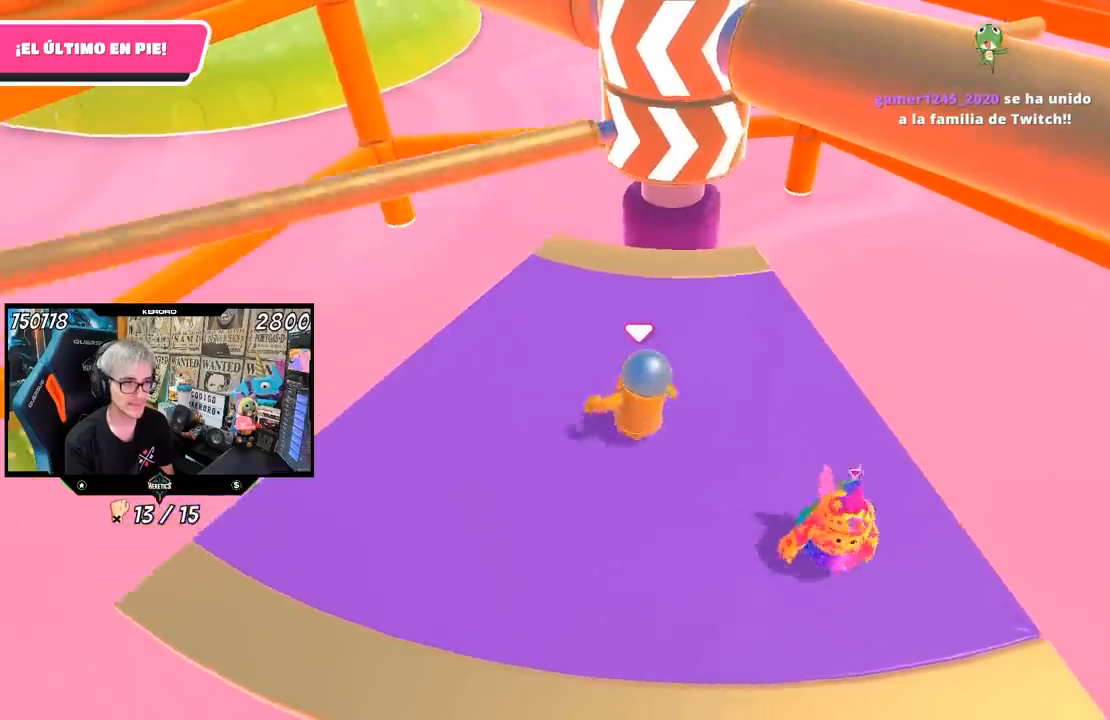
{"dt_ms": 500, "buttons": [], "left_stick": "left", "right_stick": "center", "events": [[200, "left_stick", "up-left"], [267, "right_stick", "center"], [333, "left_stick", "center"], [383, "left_stick", "left"]]}
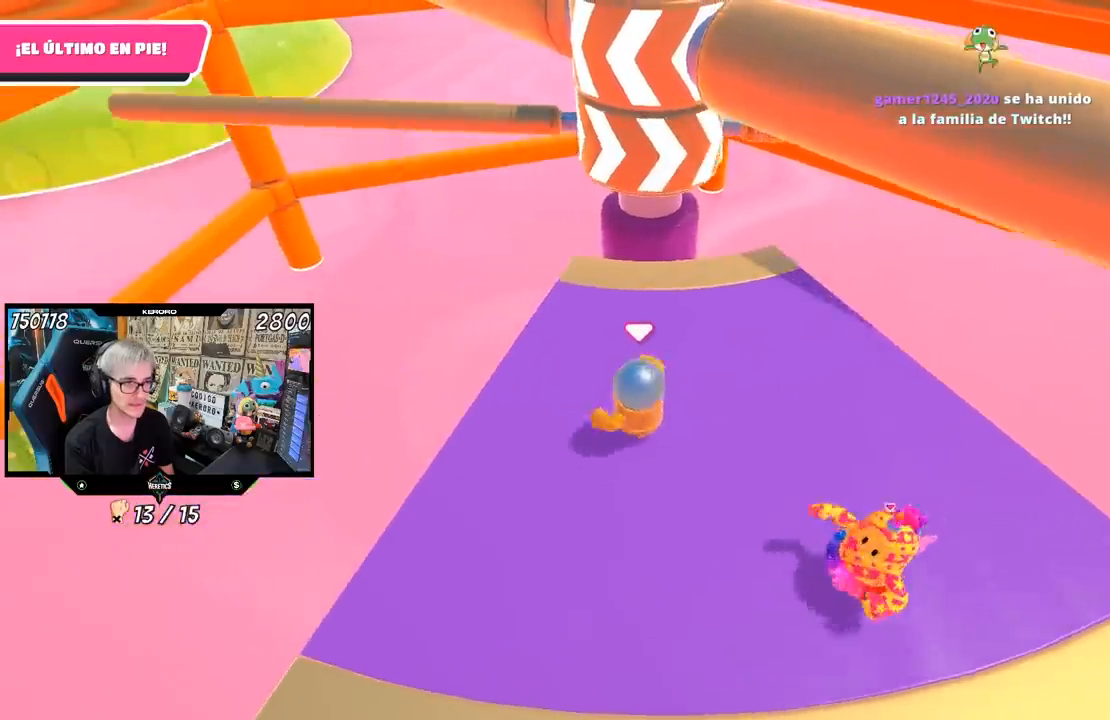
{"dt_ms": 500, "buttons": [], "left_stick": "right", "right_stick": "center", "events": [[17, "left_stick", "right"], [133, "left_stick", "center"], [383, "left_stick", "right"]]}
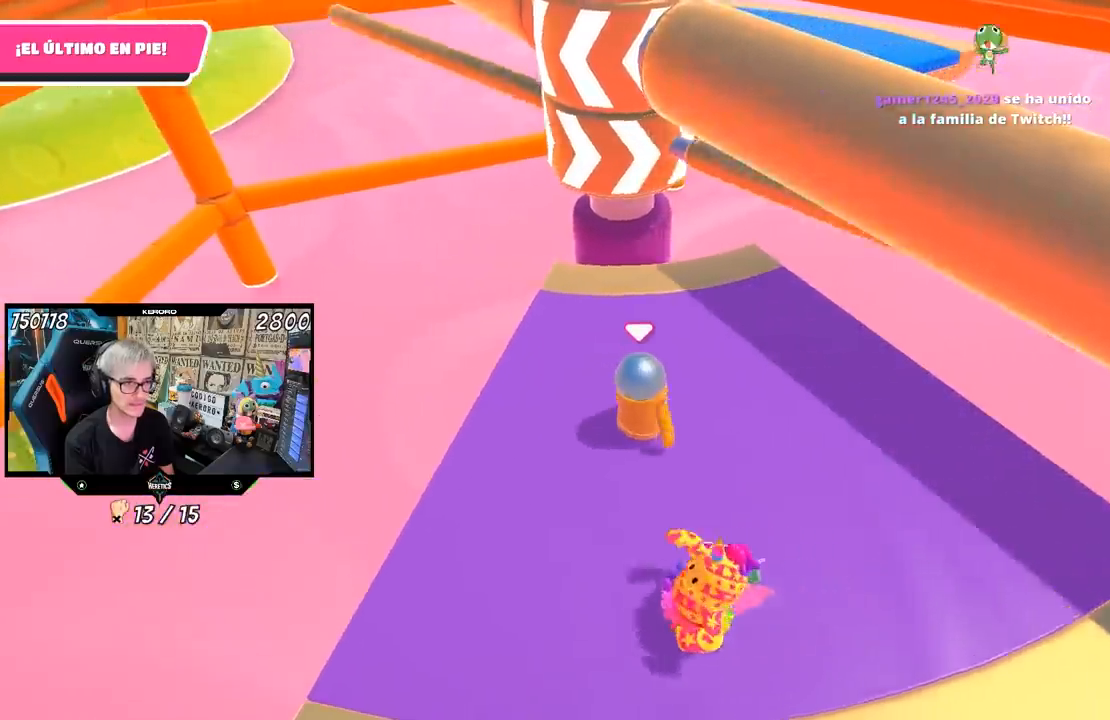
{"dt_ms": 500, "buttons": [], "left_stick": "center", "right_stick": "center", "events": [[17, "CROSS", "down"], [133, "left_stick", "left"], [200, "CROSS", "up"], [233, "left_stick", "right"], [400, "left_stick", "left"], [500, "left_stick", "center"]]}
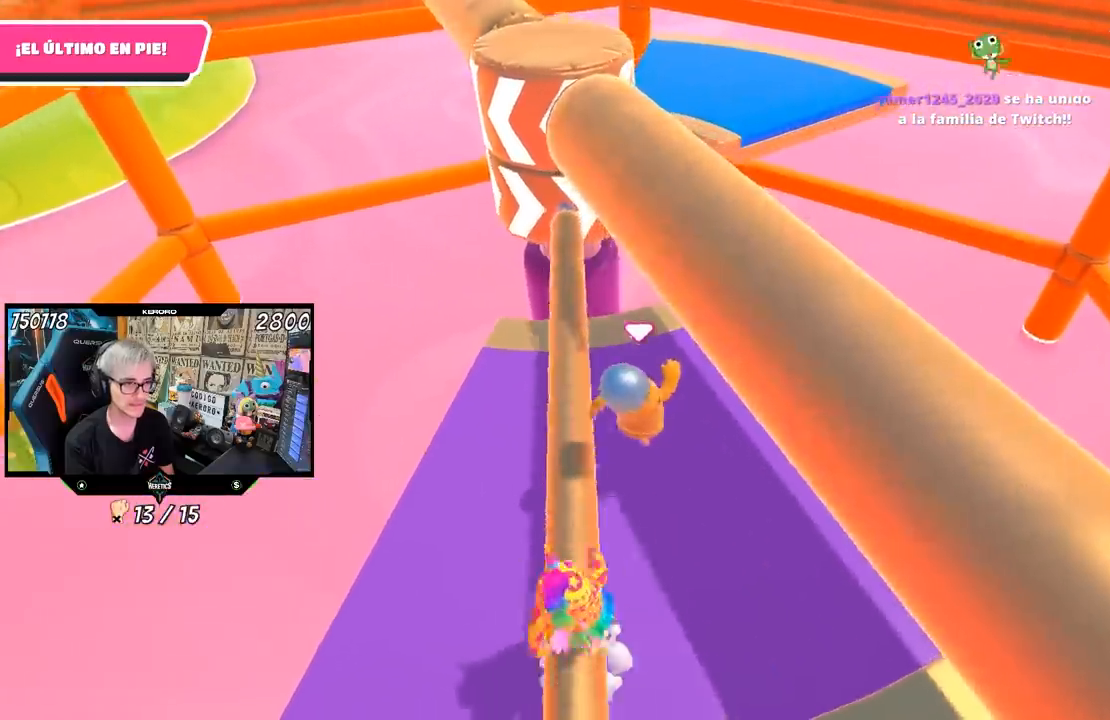
{"dt_ms": 500, "buttons": [], "left_stick": "center", "right_stick": "center", "events": [[33, "left_stick", "right"], [167, "right_stick", "left"], [467, "left_stick", "center"], [467, "right_stick", "center"]]}
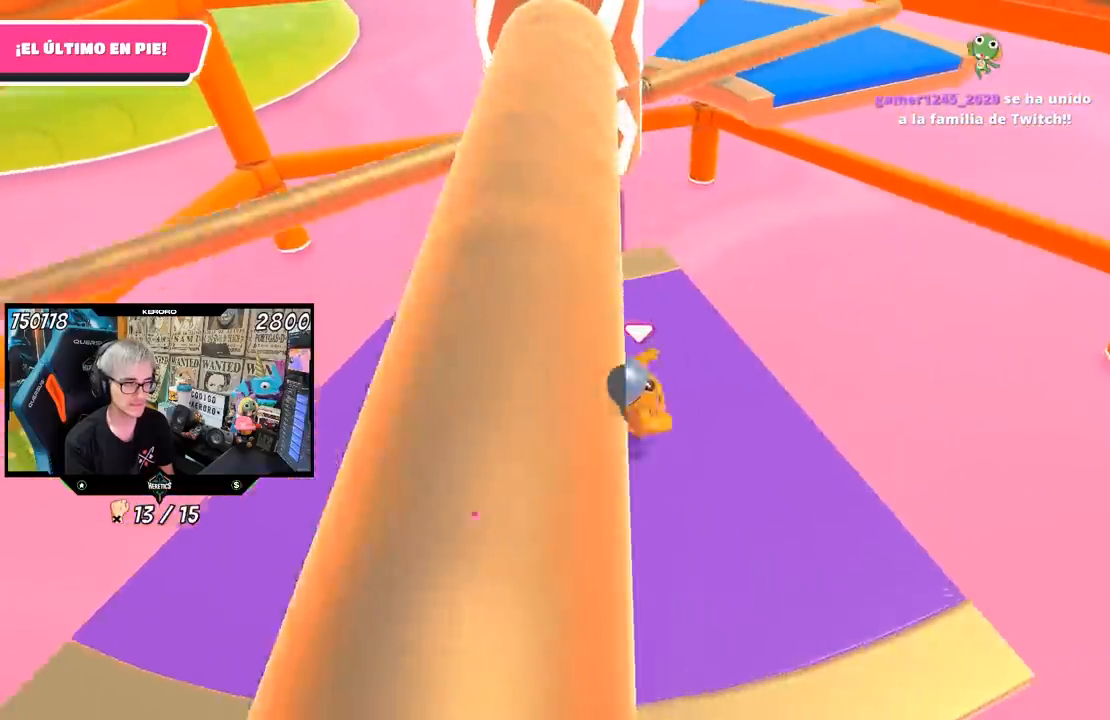
{"dt_ms": 500, "buttons": [], "left_stick": "center", "right_stick": "center", "events": [[33, "left_stick", "left"], [100, "left_stick", "center"], [167, "left_stick", "up-right"], [267, "left_stick", "center"], [333, "left_stick", "left"], [433, "left_stick", "center"]]}
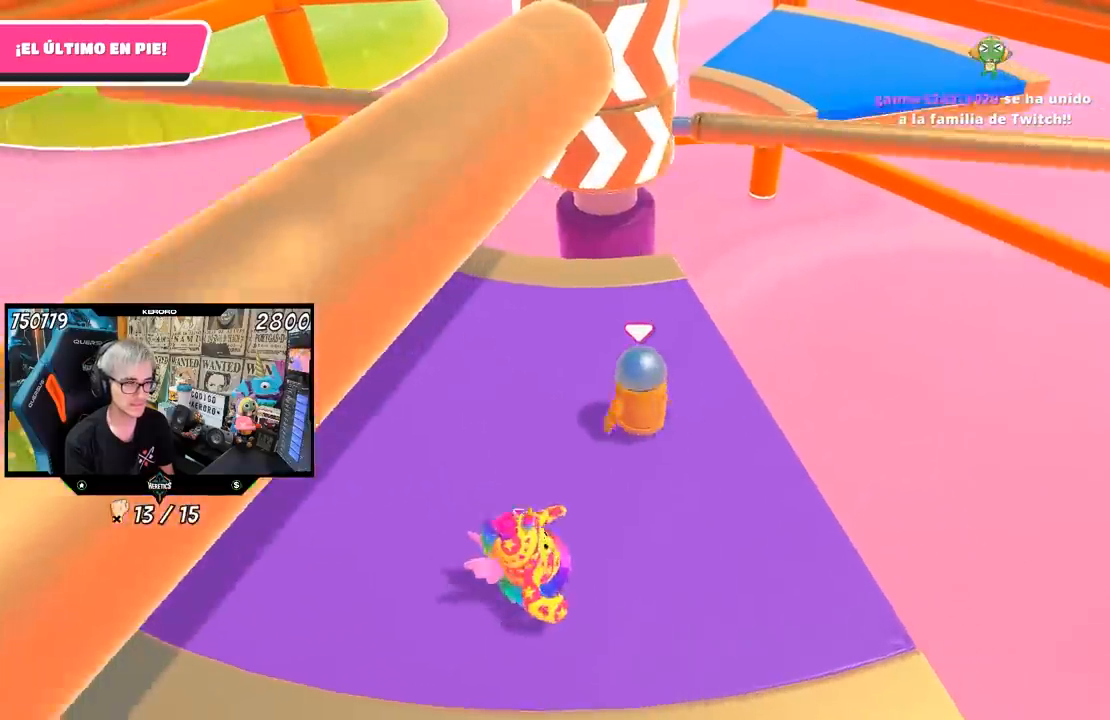
{"dt_ms": 500, "buttons": ["CROSS"], "left_stick": "center", "right_stick": "center", "events": [[100, "left_stick", "left"], [233, "left_stick", "right"], [367, "left_stick", "center"], [417, "CROSS", "down"], [417, "left_stick", "left"], [433, "L1", "down"], [450, "L1", "up"], [500, "left_stick", "center"]]}
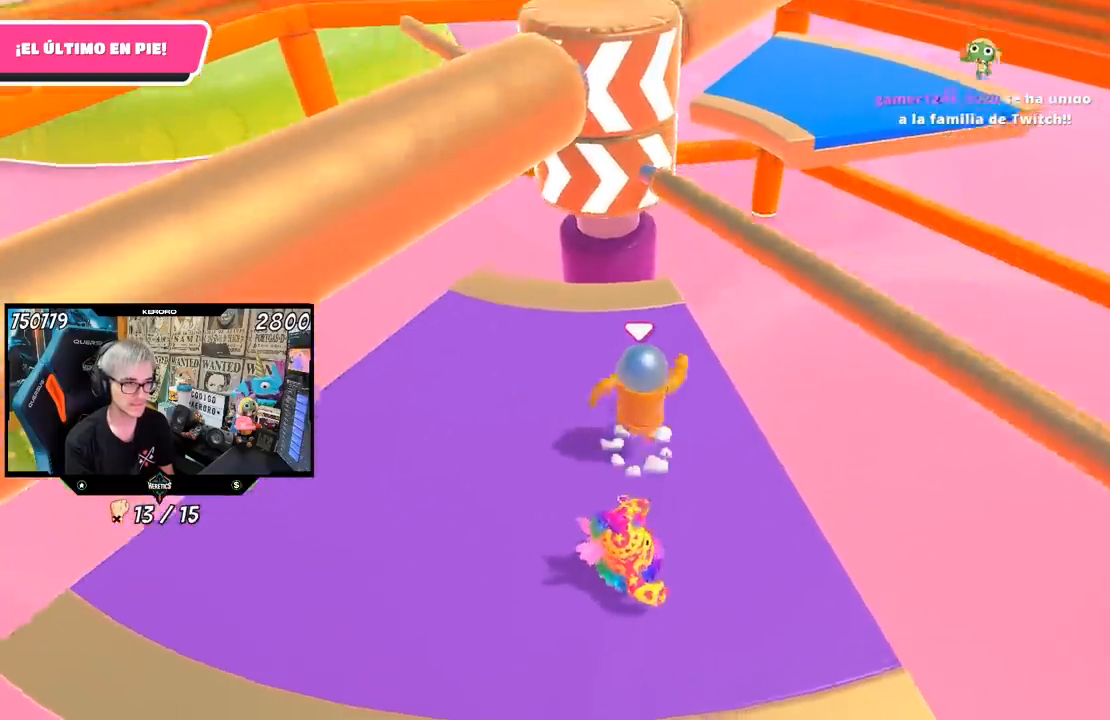
{"dt_ms": 1000, "buttons": ["CROSS"], "left_stick": "left", "right_stick": "center"}
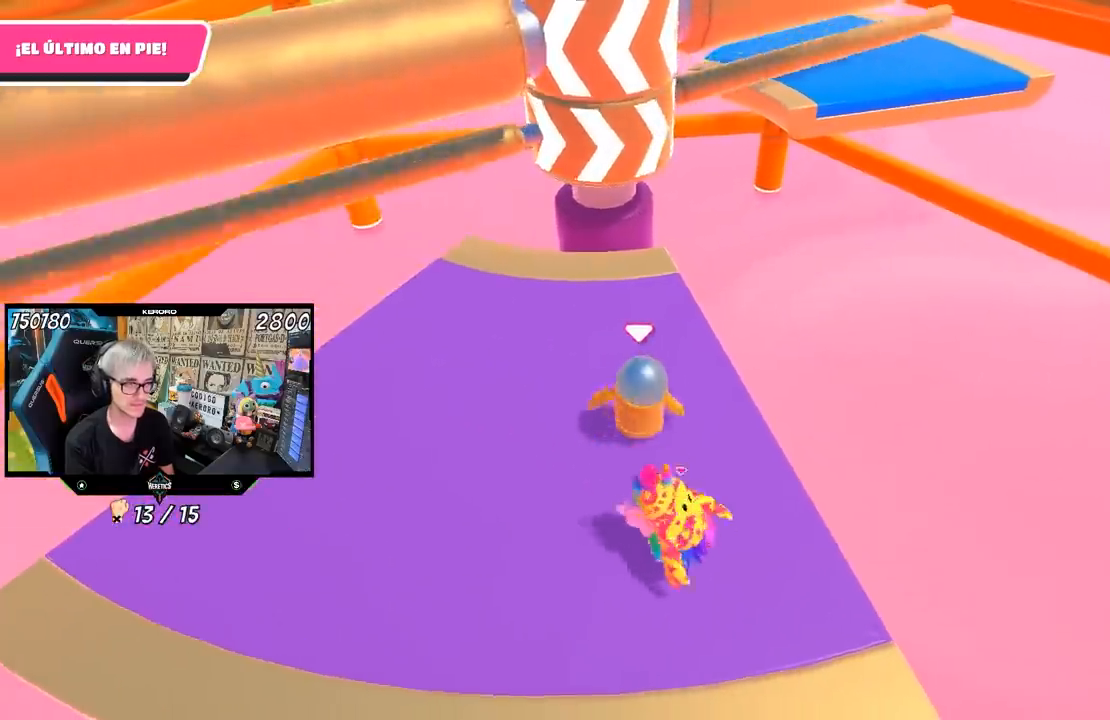
{"dt_ms": 500, "buttons": [], "left_stick": "right", "right_stick": "center", "events": [[100, "left_stick", "up-right"], [267, "left_stick", "left"], [433, "left_stick", "right"], [500, "CROSS", "up"]]}
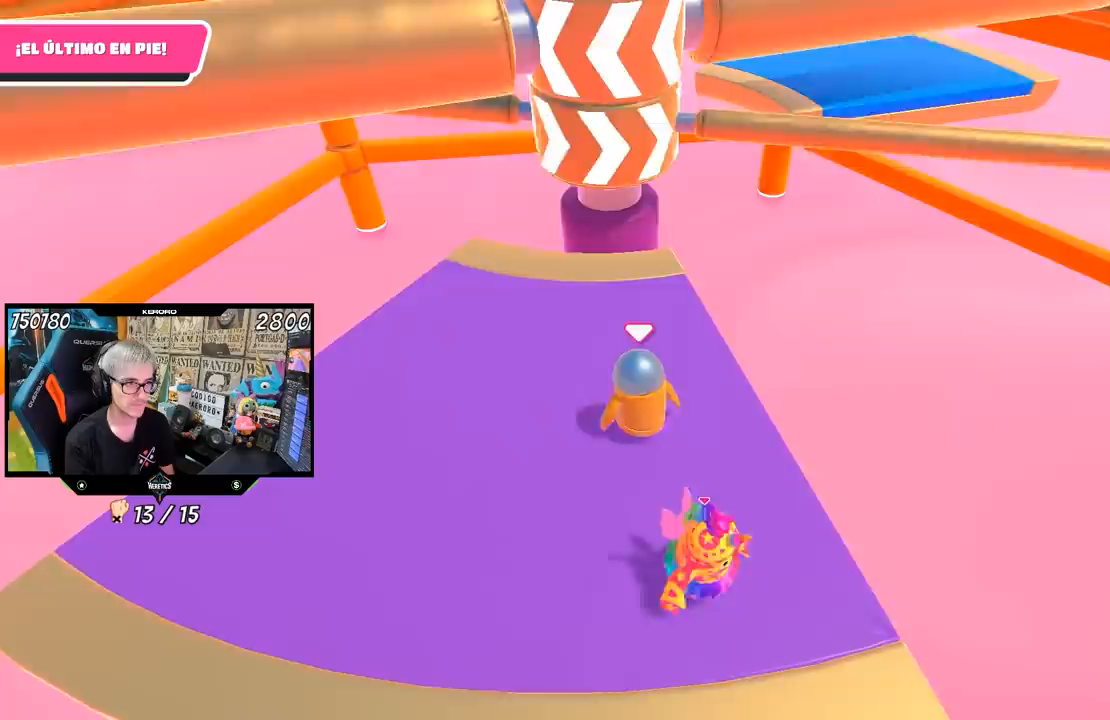
{"dt_ms": 500, "buttons": ["CROSS"], "left_stick": "left", "right_stick": "center", "events": [[133, "left_stick", "left"], [300, "left_stick", "right"], [400, "CROSS", "down"], [433, "left_stick", "center"], [500, "left_stick", "left"]]}
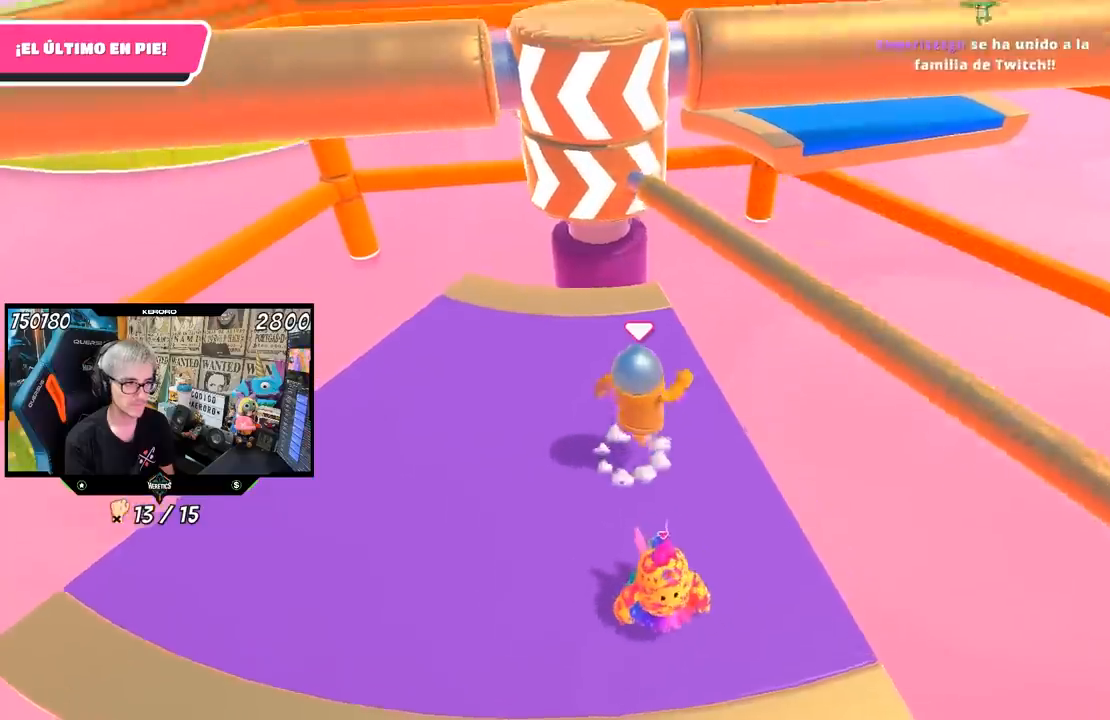
{"dt_ms": 500, "buttons": [], "left_stick": "right", "right_stick": "center", "events": [[117, "CROSS", "up"], [333, "left_stick", "center"], [383, "left_stick", "right"]]}
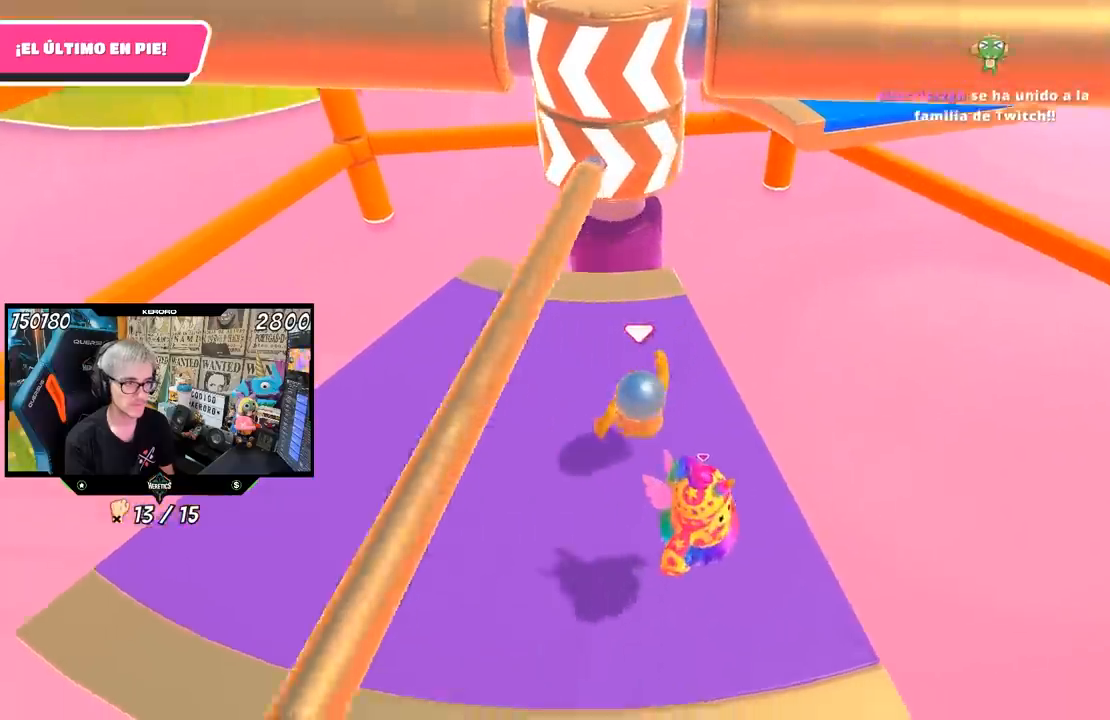
{"dt_ms": 500, "buttons": [], "left_stick": "center", "right_stick": "center", "events": [[67, "left_stick", "left"], [183, "left_stick", "up-right"], [300, "left_stick", "center"], [367, "left_stick", "left"], [433, "left_stick", "center"]]}
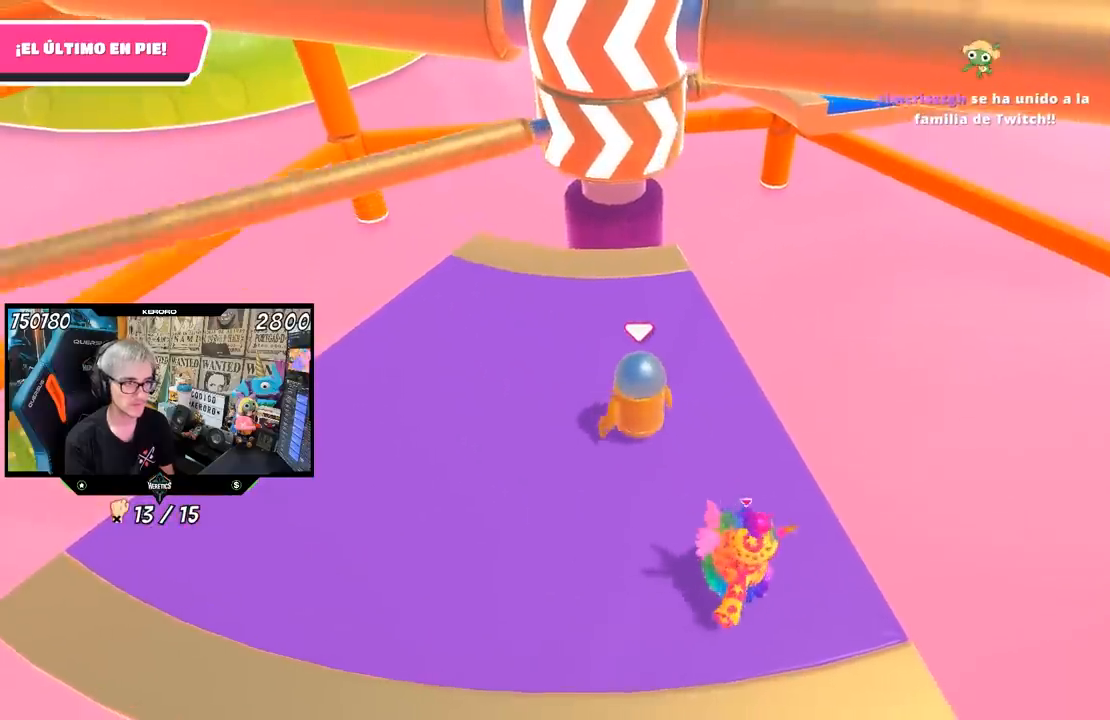
{"dt_ms": 500, "buttons": [], "left_stick": "left", "right_stick": "center", "events": [[50, "left_stick", "right"], [183, "left_stick", "left"], [267, "left_stick", "center"], [333, "left_stick", "right"], [400, "left_stick", "center"], [467, "left_stick", "left"]]}
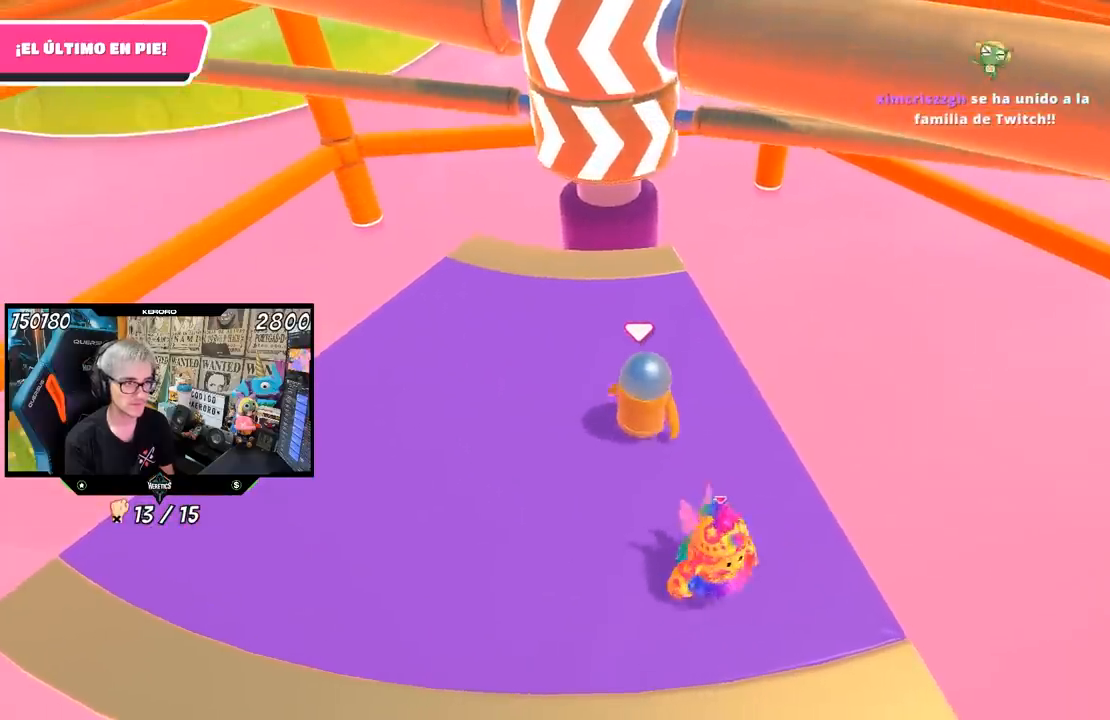
{"dt_ms": 500, "buttons": ["CROSS"], "left_stick": "right", "right_stick": "center", "events": [[67, "left_stick", "center"], [133, "left_stick", "right"], [200, "left_stick", "center"], [267, "left_stick", "left"], [333, "left_stick", "center"], [400, "left_stick", "right"], [450, "CROSS", "down"]]}
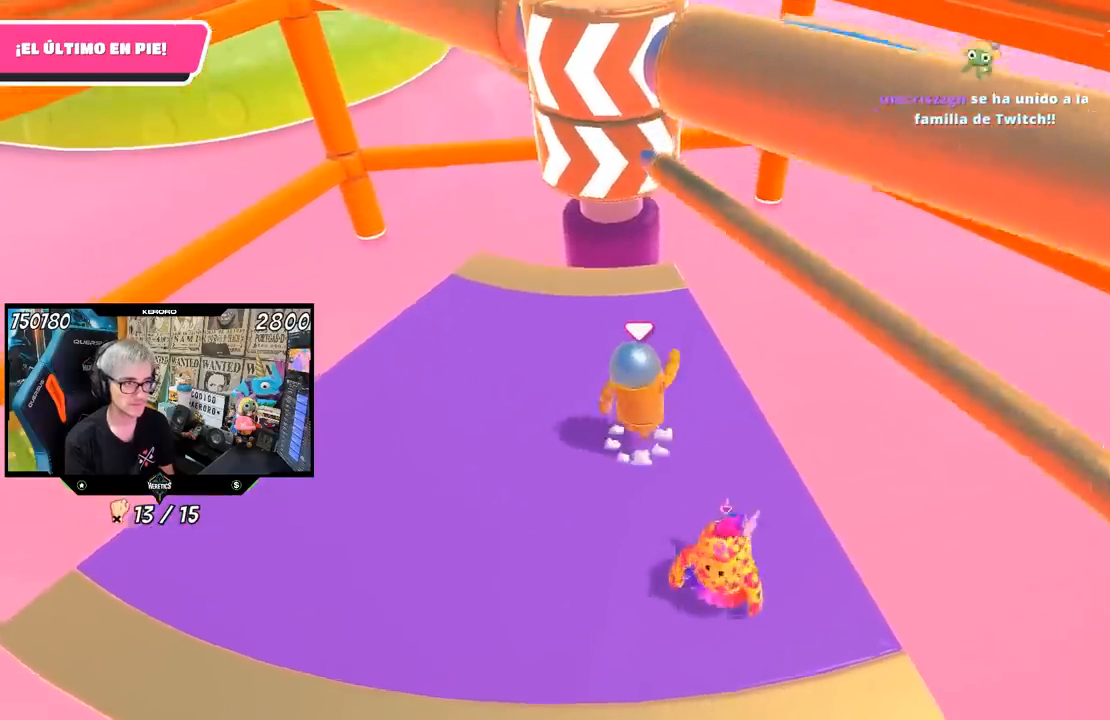
{"dt_ms": 500, "buttons": [], "left_stick": "left", "right_stick": "center", "events": [[67, "left_stick", "left"], [100, "CROSS", "up"]]}
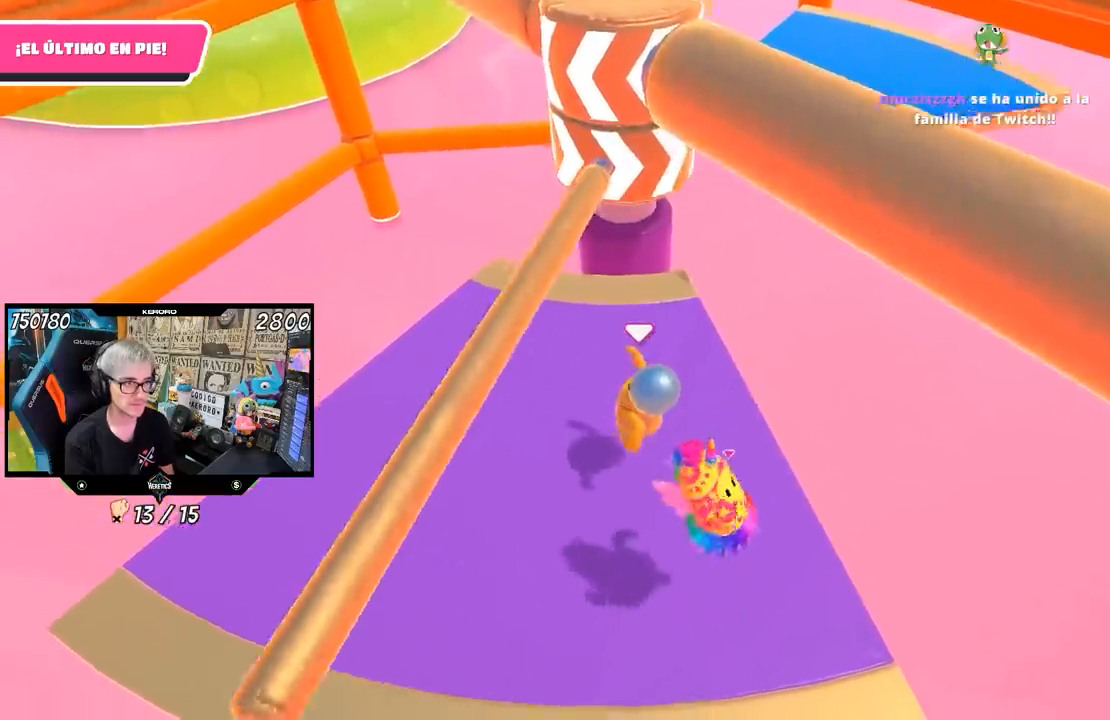
{"dt_ms": 500, "buttons": [], "left_stick": "left", "right_stick": "center", "events": []}
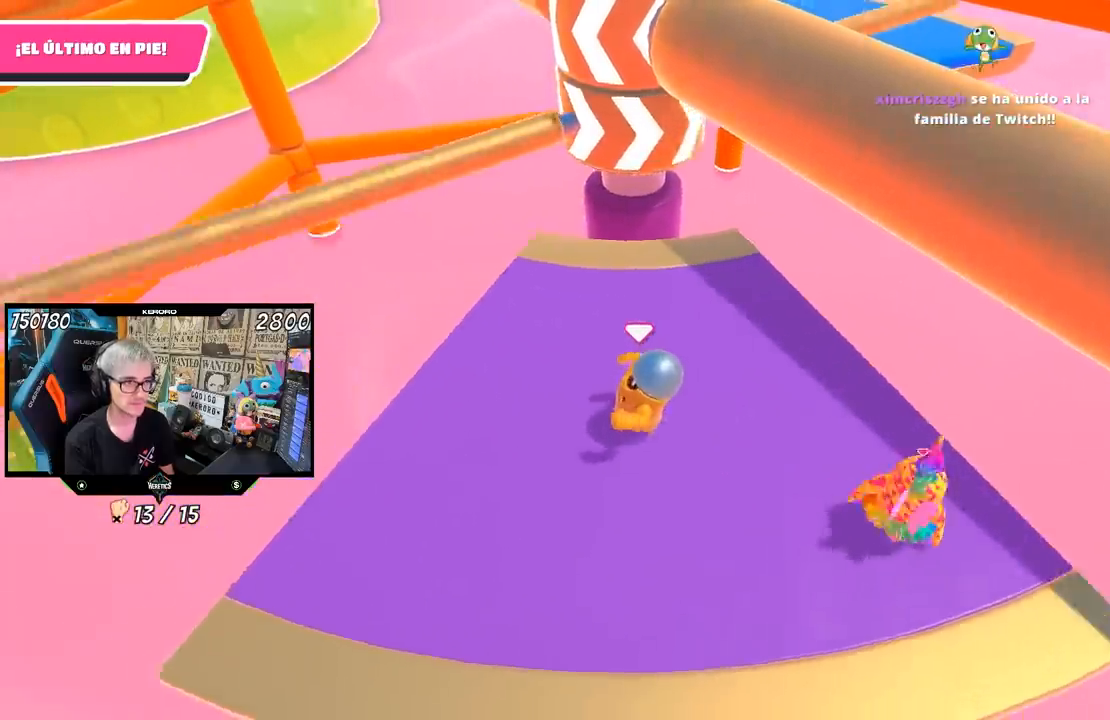
{"dt_ms": 500, "buttons": [], "left_stick": "down-left", "right_stick": "center", "events": [[233, "left_stick", "down-right"], [333, "left_stick", "center"], [467, "left_stick", "down-left"]]}
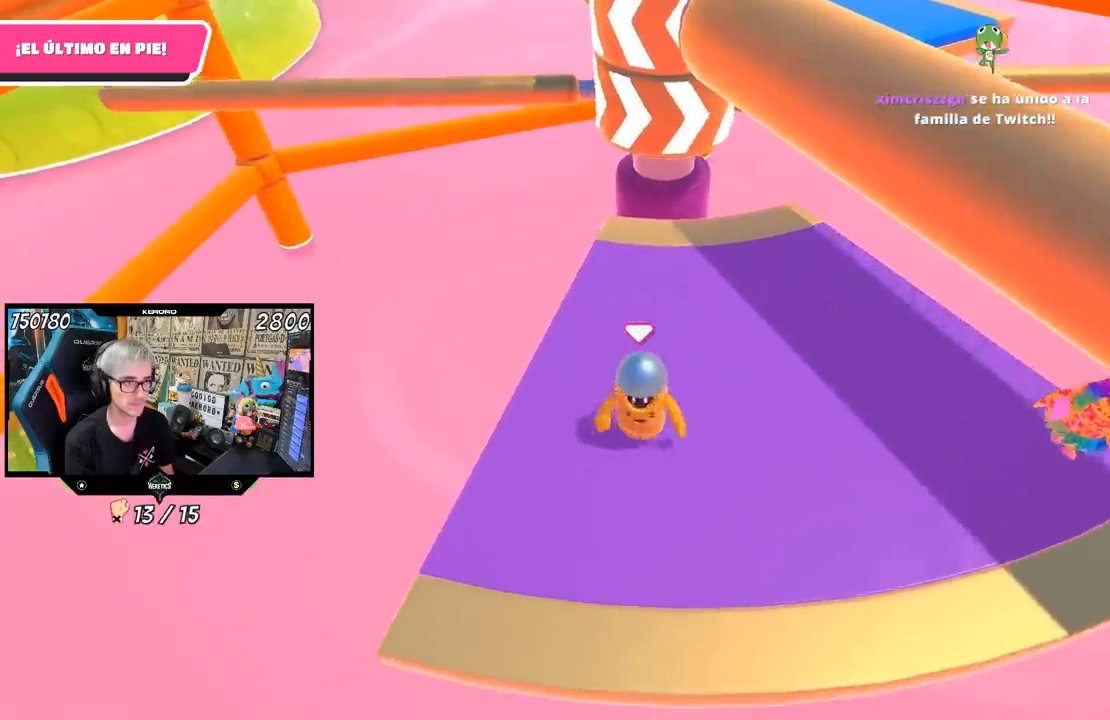
{"dt_ms": 500, "buttons": [], "left_stick": "center", "right_stick": "center", "events": [[133, "left_stick", "center"], [250, "left_stick", "left"], [367, "left_stick", "center"]]}
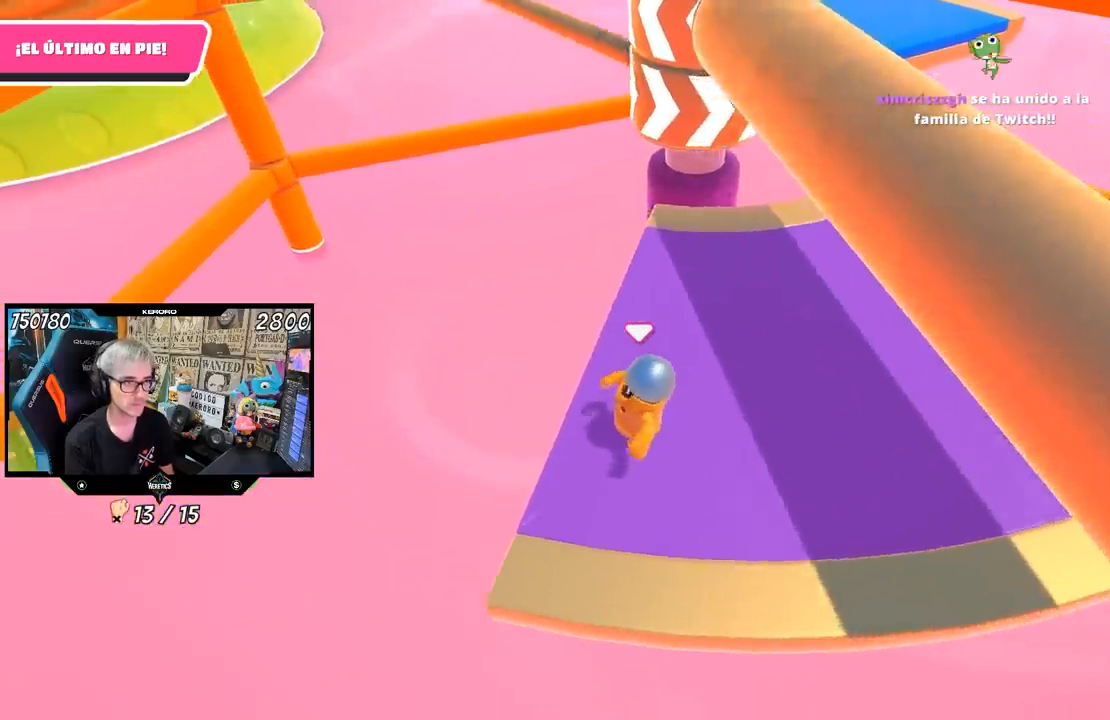
{"dt_ms": 500, "buttons": [], "left_stick": "right", "right_stick": "center", "events": [[150, "CROSS", "down"], [283, "CROSS", "up"], [433, "left_stick", "right"]]}